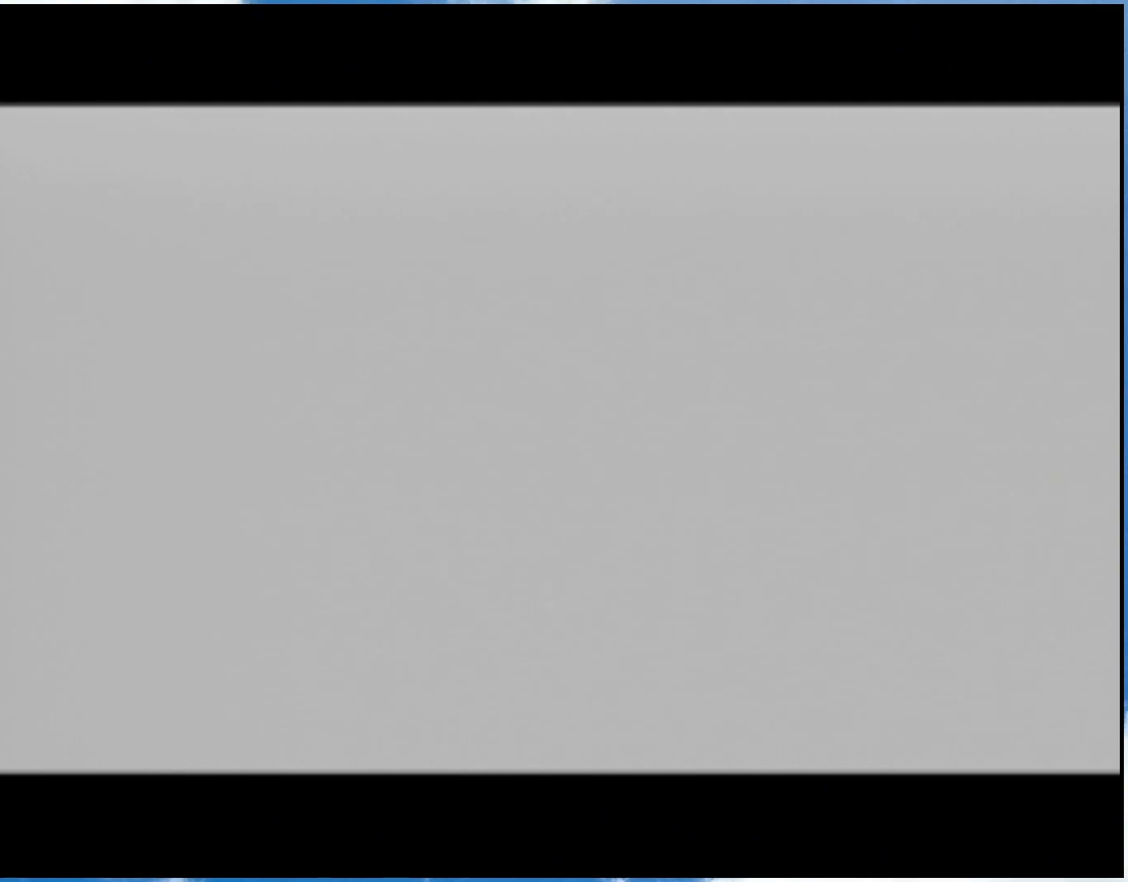
Gameplay with a controller (Nintendo layout); each line is a JSON object with the inputs held at the frame after it. "events" lists button and stick changes between this image and that frame as [ms after this image, input, new state], when the widget could be followed in between. Not read: L3 R3.
{"buttons": [], "left_stick": "center", "right_stick": "center", "events": [[300, "A", "down"], [433, "A", "up"]]}
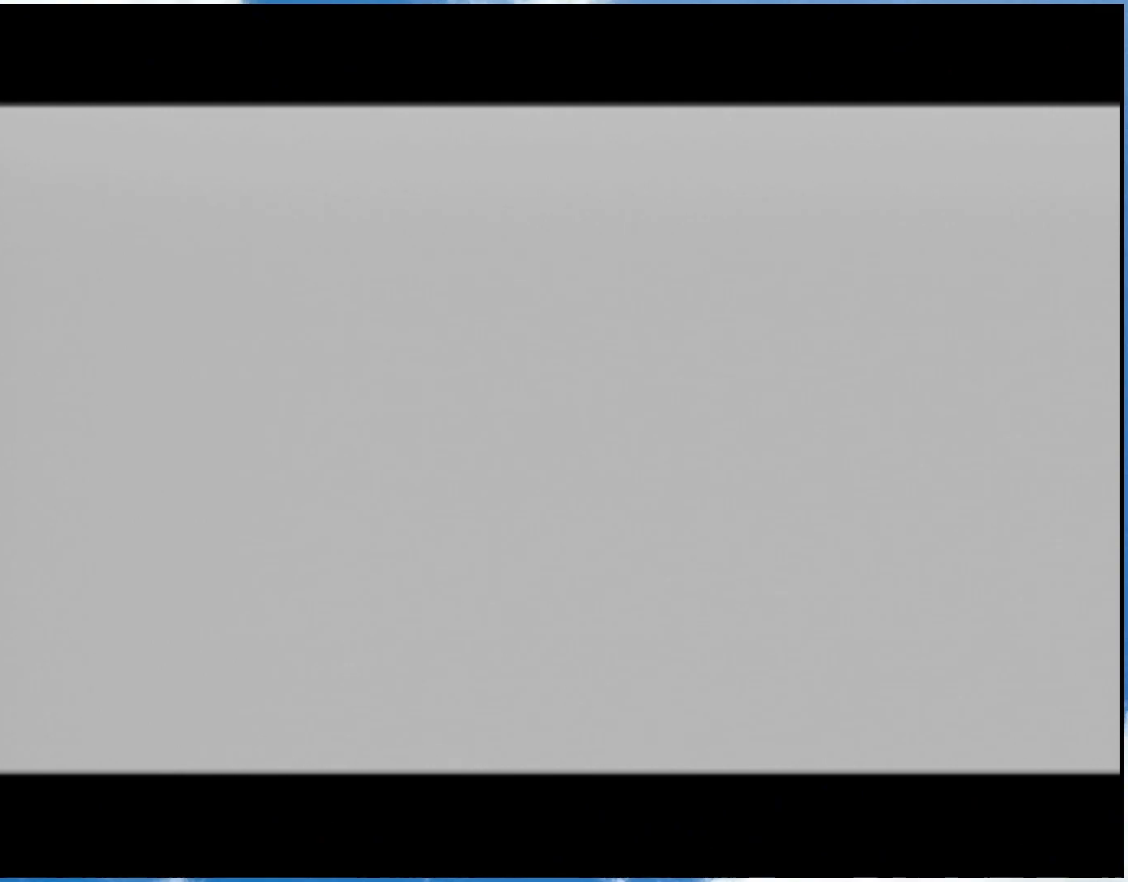
{"buttons": ["A"], "left_stick": "center", "right_stick": "center", "events": [[217, "B", "down"], [267, "B", "up"], [333, "B", "down"], [483, "A", "down"], [483, "B", "up"]]}
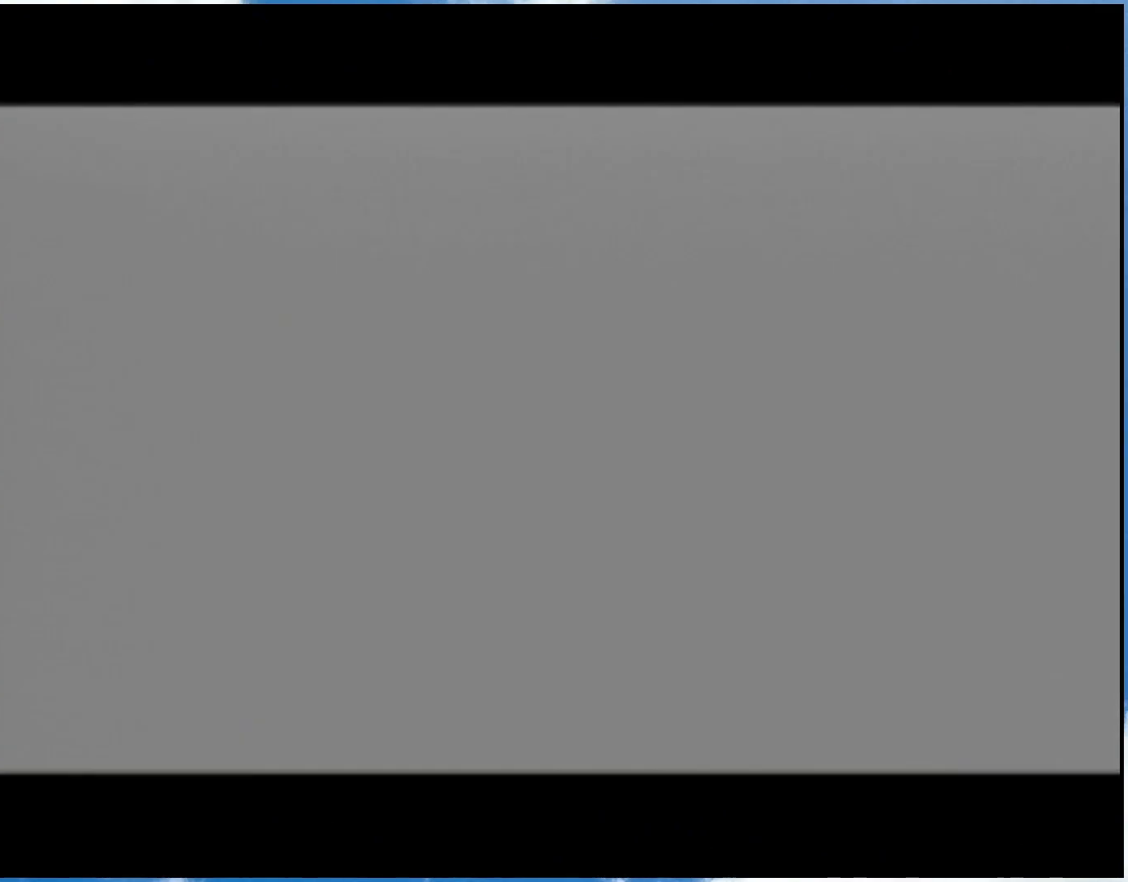
{"buttons": ["B"], "left_stick": "center", "right_stick": "center", "events": [[50, "A", "up"], [50, "B", "down"], [333, "A", "down"], [333, "B", "up"], [400, "A", "up"], [400, "B", "down"]]}
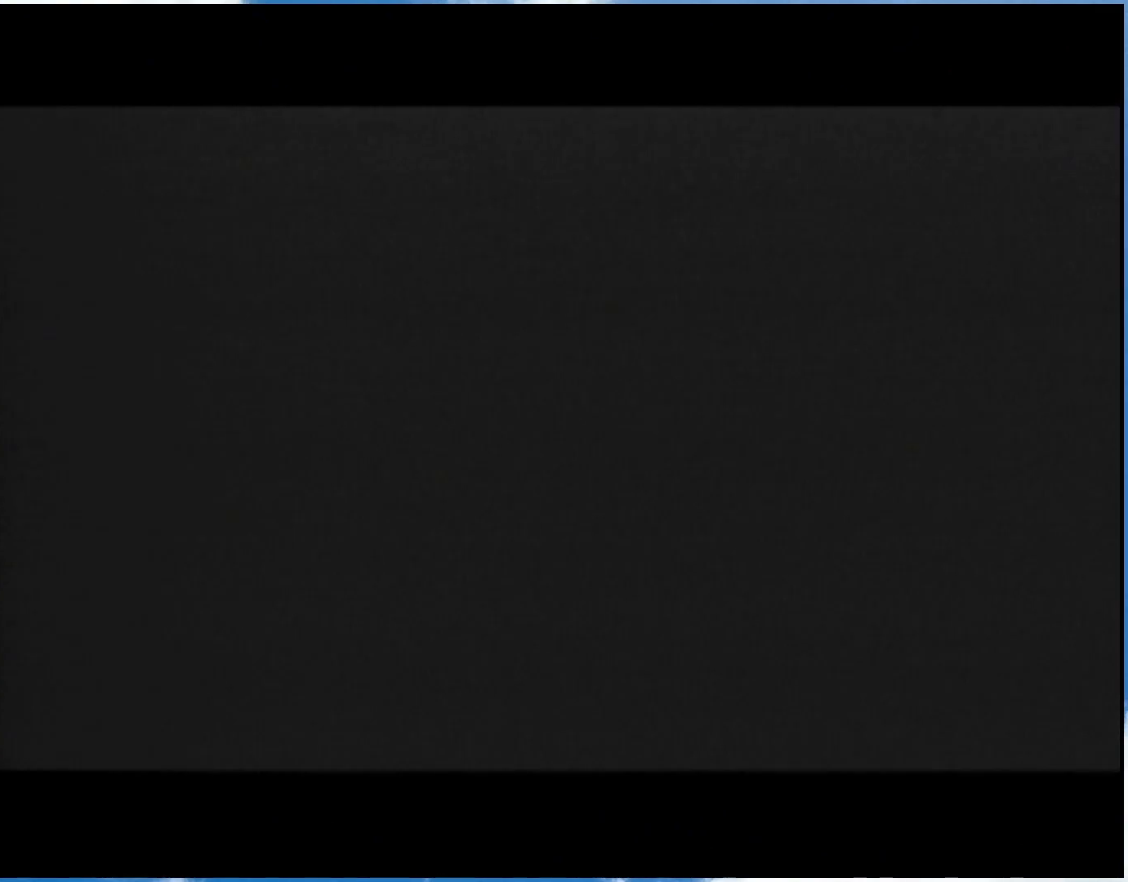
{"buttons": [], "left_stick": "center", "right_stick": "center", "events": [[50, "A", "down"], [50, "B", "up"], [117, "A", "up"], [117, "B", "down"], [183, "A", "down"], [183, "B", "up"], [250, "A", "up"], [250, "B", "down"], [317, "A", "down"], [317, "B", "up"], [367, "A", "up"], [433, "A", "down"], [483, "A", "up"]]}
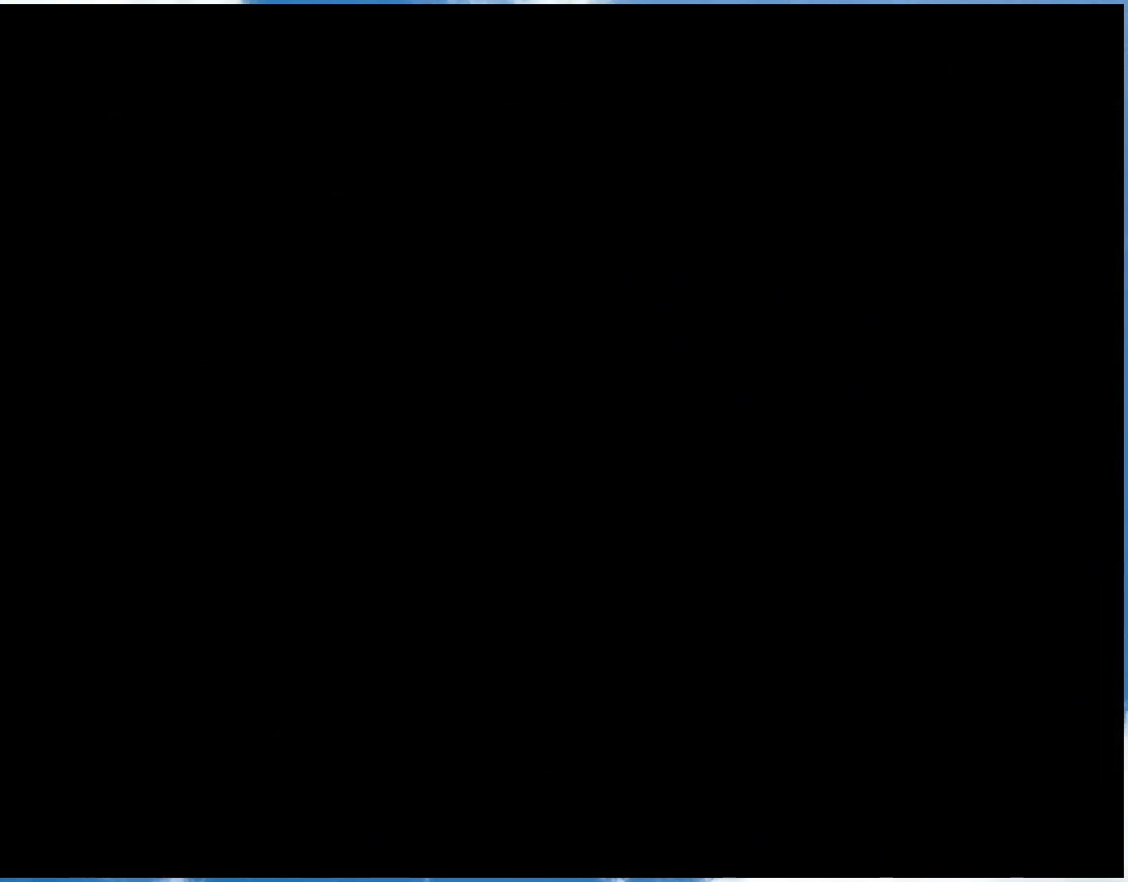
{"buttons": ["A"], "left_stick": "center", "right_stick": "center", "events": [[50, "B", "down"], [150, "B", "up"], [283, "B", "down"], [367, "A", "down"], [367, "B", "up"], [433, "A", "up"], [433, "B", "down"], [500, "A", "down"], [500, "B", "up"]]}
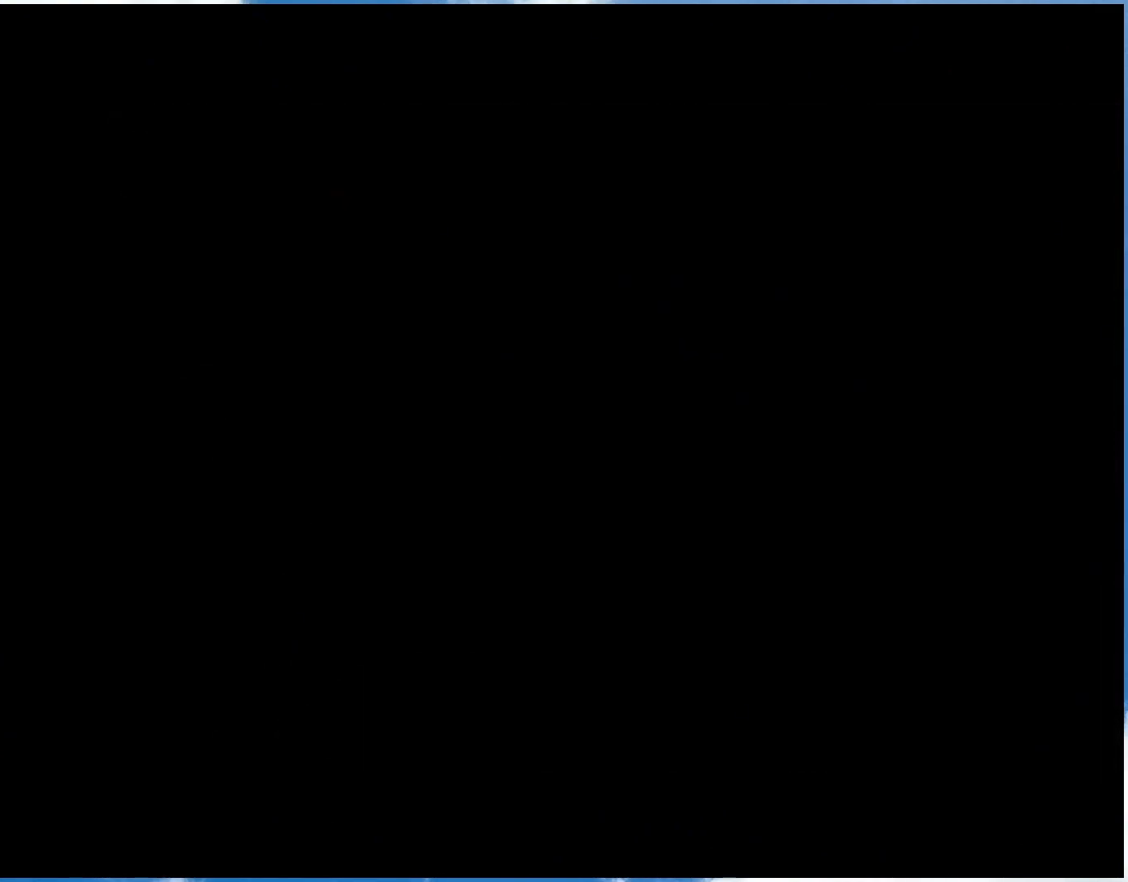
{"buttons": ["A"], "left_stick": "center", "right_stick": "center", "events": [[50, "A", "up"], [117, "A", "down"], [183, "A", "up"], [183, "B", "down"], [333, "A", "down"], [333, "B", "up"], [400, "A", "up"], [433, "A", "down"]]}
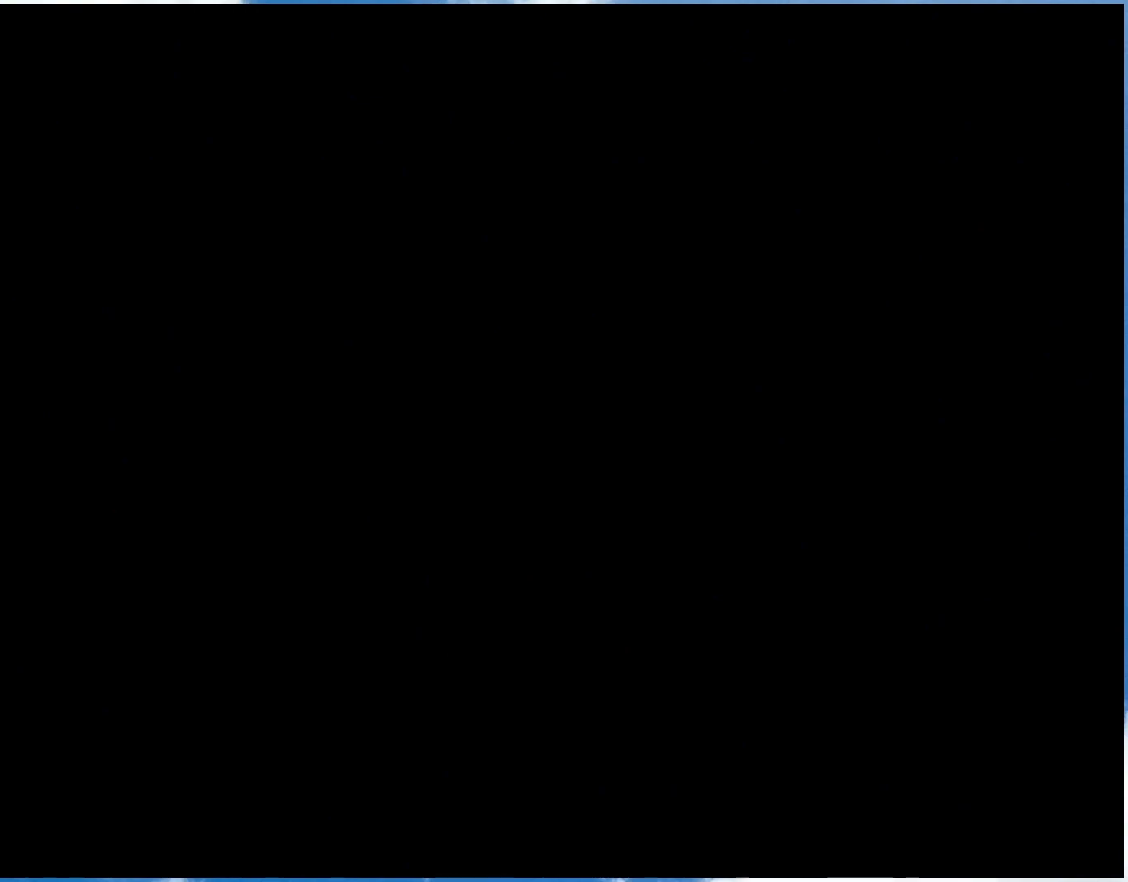
{"buttons": ["A"], "left_stick": "center", "right_stick": "center", "events": [[17, "A", "up"], [17, "B", "down"], [83, "A", "down"], [150, "B", "up"], [367, "A", "up"], [367, "B", "down"], [433, "A", "down"], [433, "B", "up"]]}
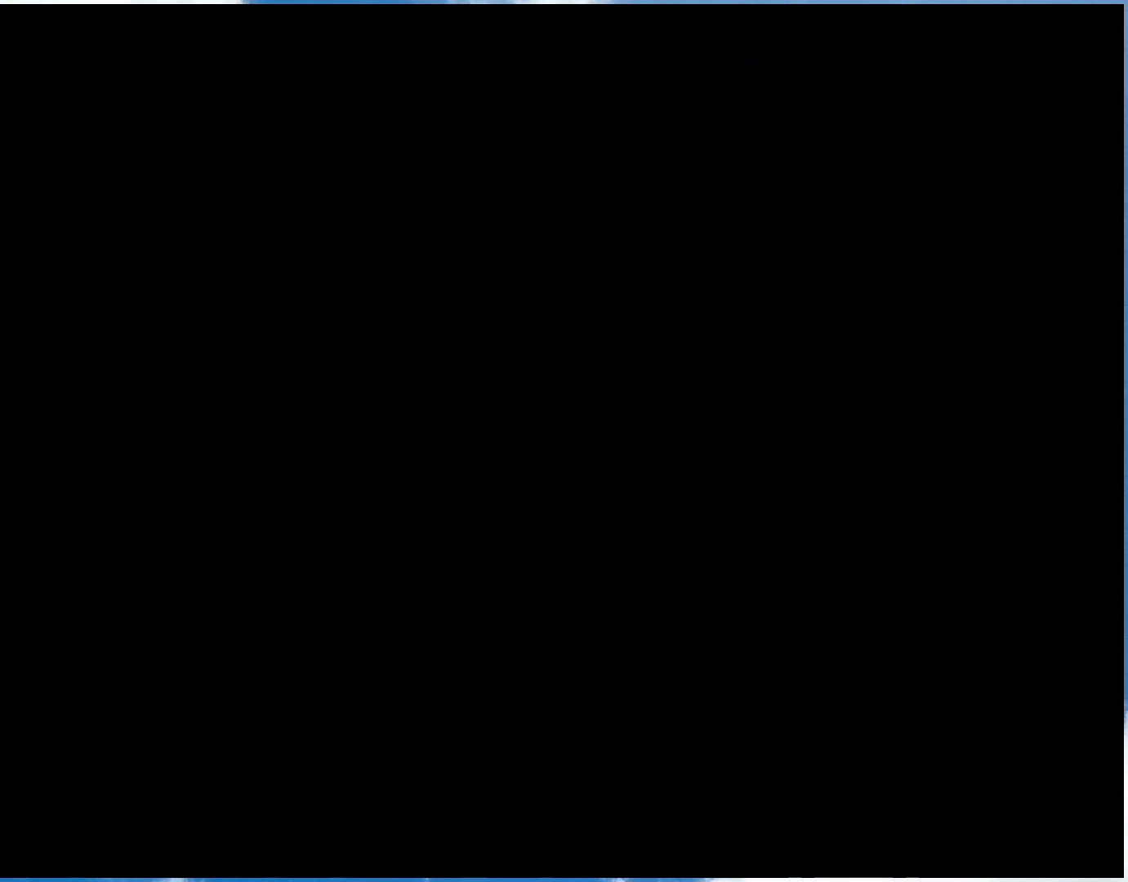
{"buttons": ["A"], "left_stick": "center", "right_stick": "center", "events": [[217, "A", "up"], [283, "B", "down"], [400, "A", "down"], [467, "B", "up"]]}
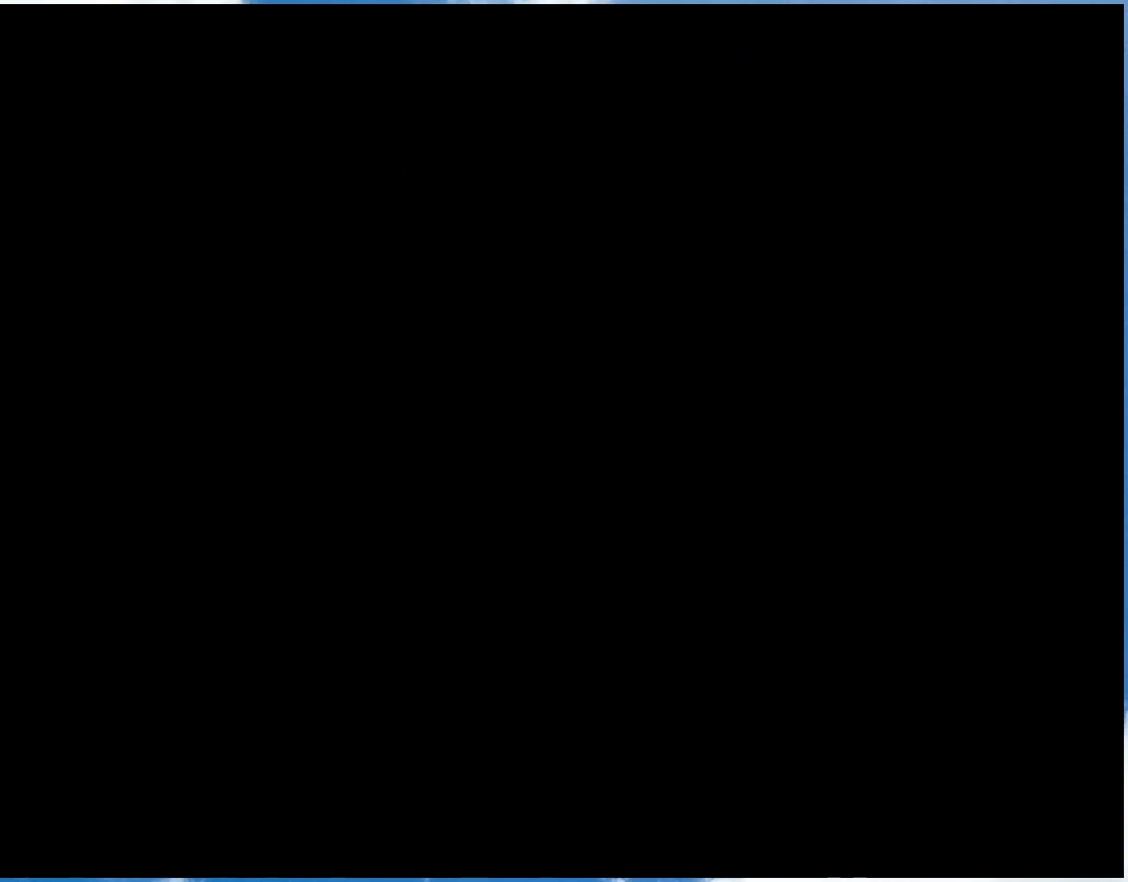
{"buttons": ["B"], "left_stick": "center", "right_stick": "center", "events": [[50, "A", "up"], [50, "B", "down"], [117, "A", "down"], [117, "B", "up"], [183, "A", "up"], [183, "B", "down"], [250, "A", "down"], [250, "B", "up"], [300, "A", "up"], [300, "B", "down"], [367, "A", "down"], [367, "B", "up"], [433, "A", "up"], [433, "B", "down"]]}
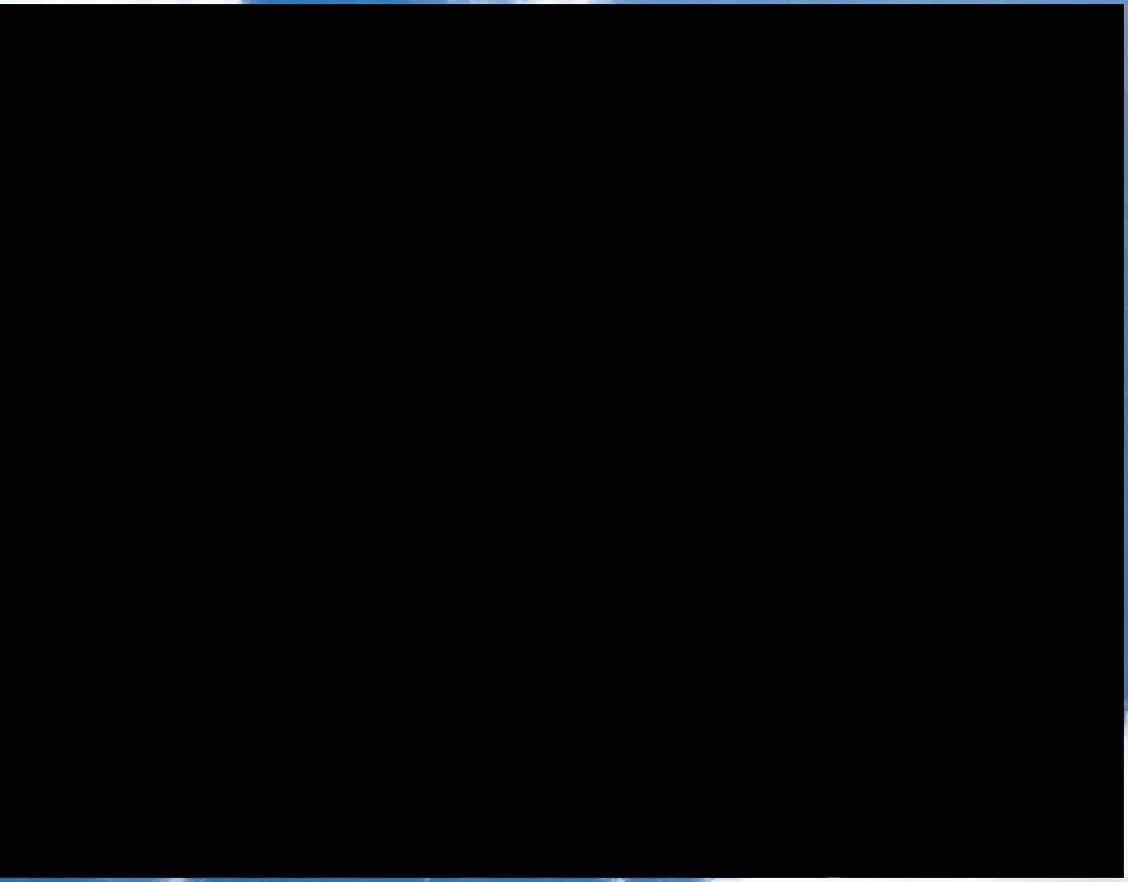
{"buttons": ["B"], "left_stick": "center", "right_stick": "center", "events": [[183, "B", "up"], [217, "B", "down"], [400, "A", "down"], [400, "B", "up"], [467, "A", "up"], [467, "B", "down"]]}
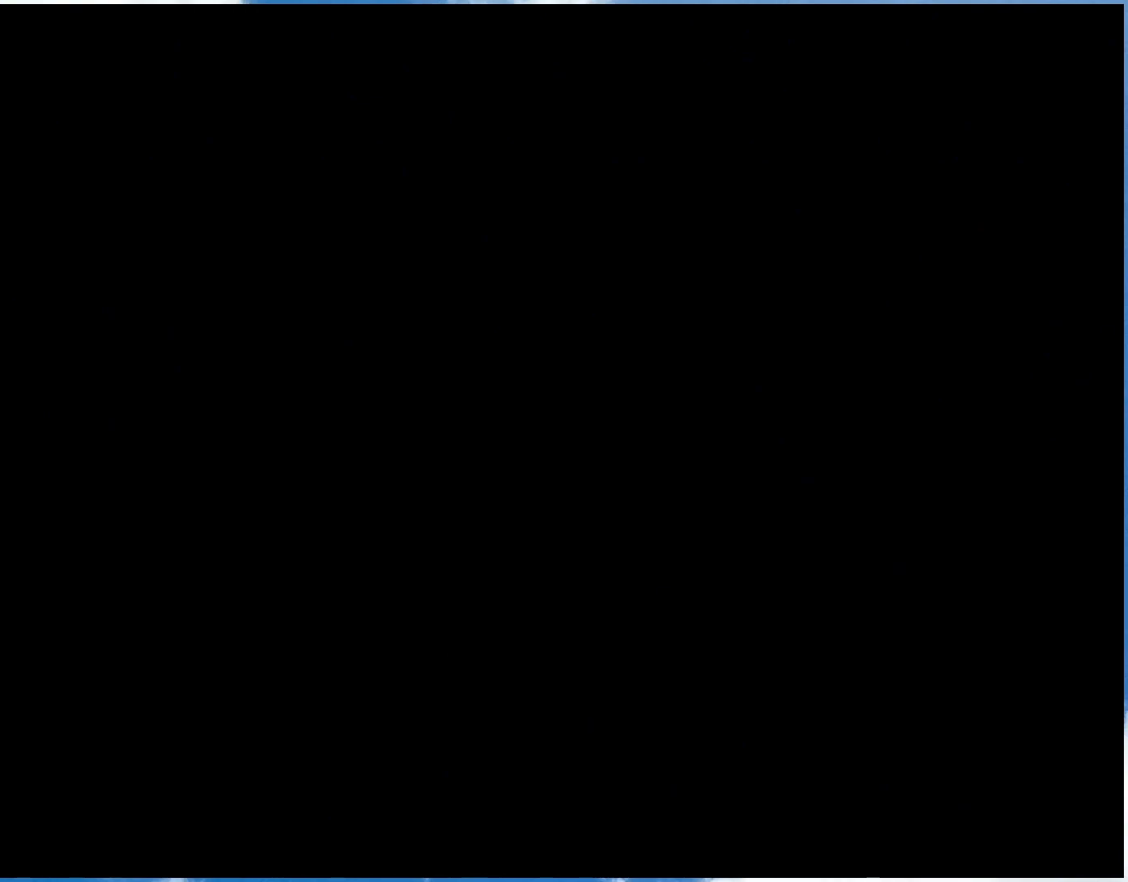
{"buttons": ["A"], "left_stick": "center", "right_stick": "center", "events": [[17, "A", "down"], [17, "B", "up"], [100, "B", "down"], [117, "B", "up"], [300, "A", "up"], [300, "B", "down"], [367, "A", "down"], [367, "B", "up"], [433, "A", "up"], [433, "B", "down"], [500, "A", "down"], [500, "B", "up"]]}
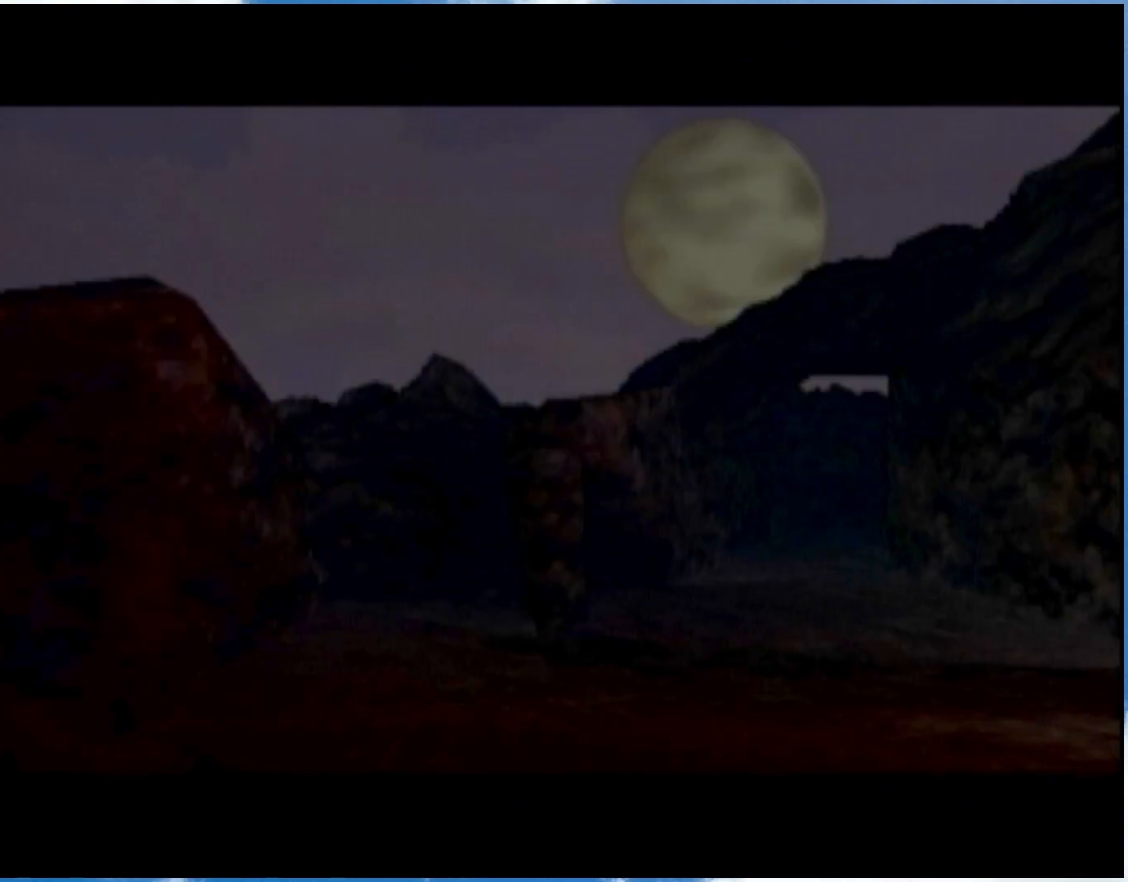
{"buttons": ["A"], "left_stick": "center", "right_stick": "center", "events": [[50, "A", "up"], [50, "B", "down"], [117, "A", "down"], [117, "B", "up"], [183, "A", "up"], [183, "B", "down"], [250, "A", "down"], [250, "B", "up"], [400, "B", "down"], [433, "A", "up"], [467, "B", "up"], [483, "A", "down"]]}
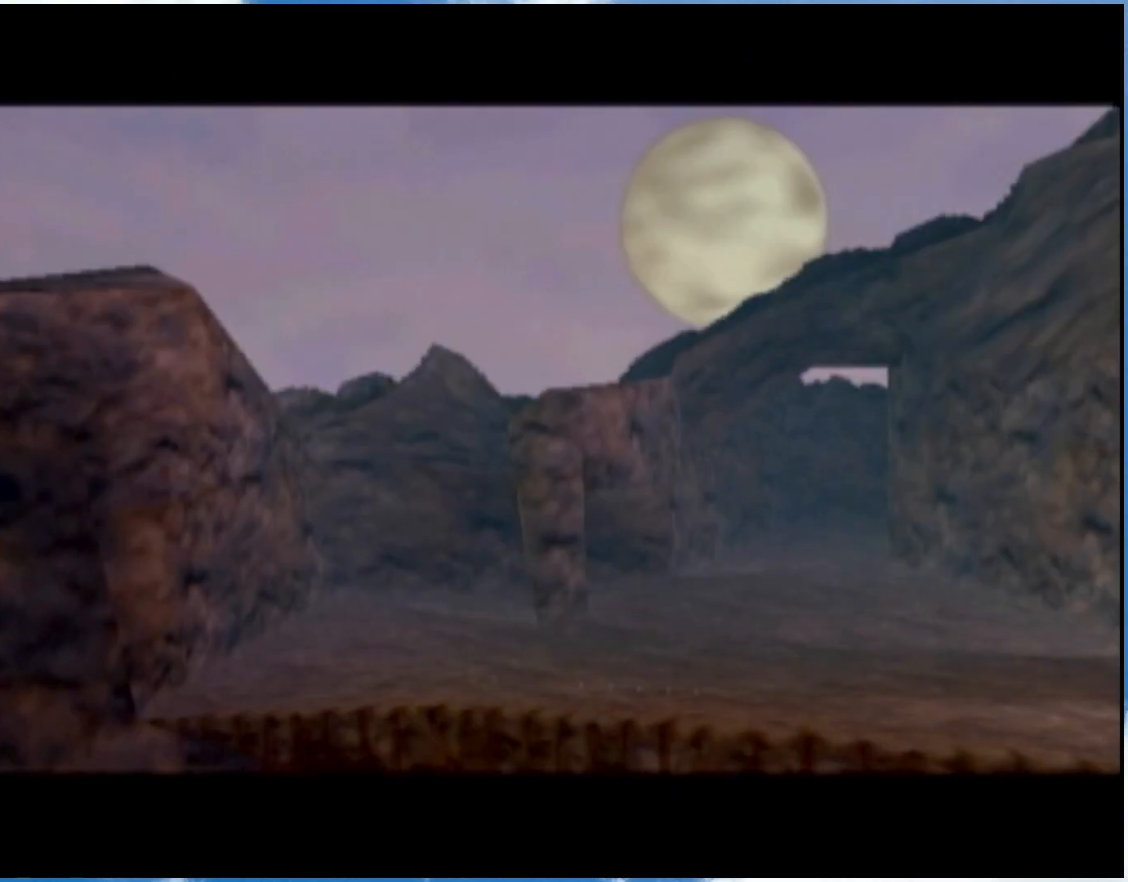
{"buttons": ["B"], "left_stick": "center", "right_stick": "center", "events": [[150, "B", "down"], [183, "B", "up"], [283, "A", "up"], [283, "B", "down"], [333, "A", "down"], [333, "B", "up"], [400, "A", "up"], [400, "B", "down"], [467, "B", "up"], [500, "B", "down"]]}
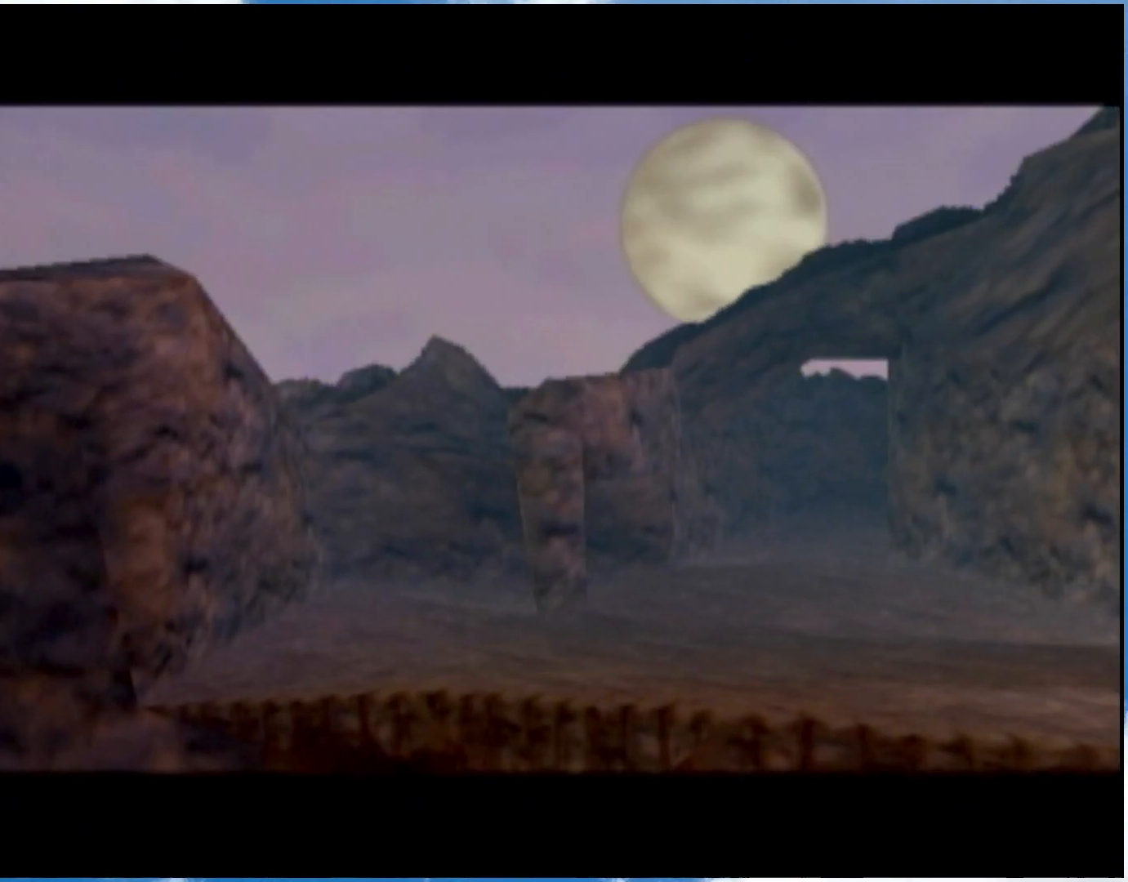
{"buttons": ["A"], "left_stick": "center", "right_stick": "center", "events": [[33, "A", "down"], [150, "A", "up"], [183, "B", "up"], [217, "B", "down"], [300, "A", "down"], [300, "B", "up"], [367, "A", "up"], [367, "B", "down"], [433, "A", "down"], [433, "B", "up"]]}
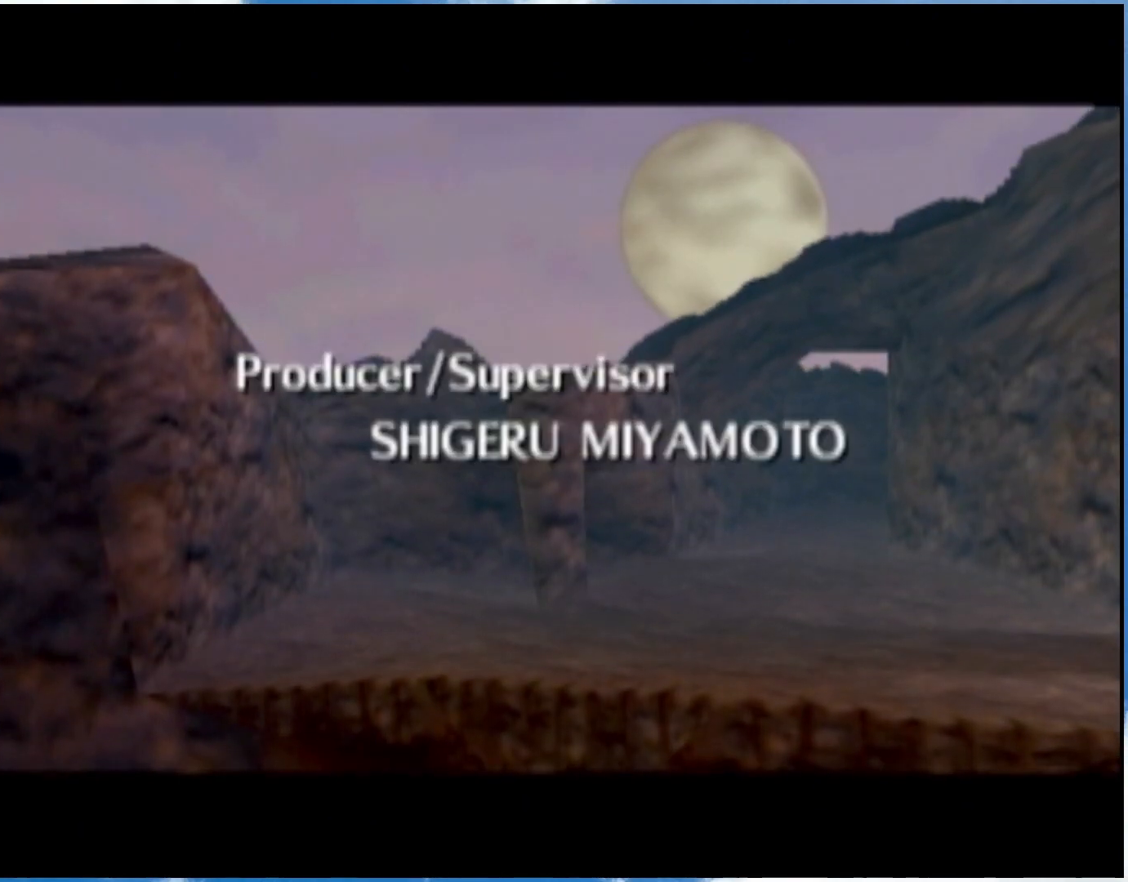
{"buttons": ["B"], "left_stick": "center", "right_stick": "center", "events": [[117, "A", "up"], [117, "B", "down"], [183, "B", "up"], [233, "B", "down"], [367, "A", "down"], [400, "A", "up"]]}
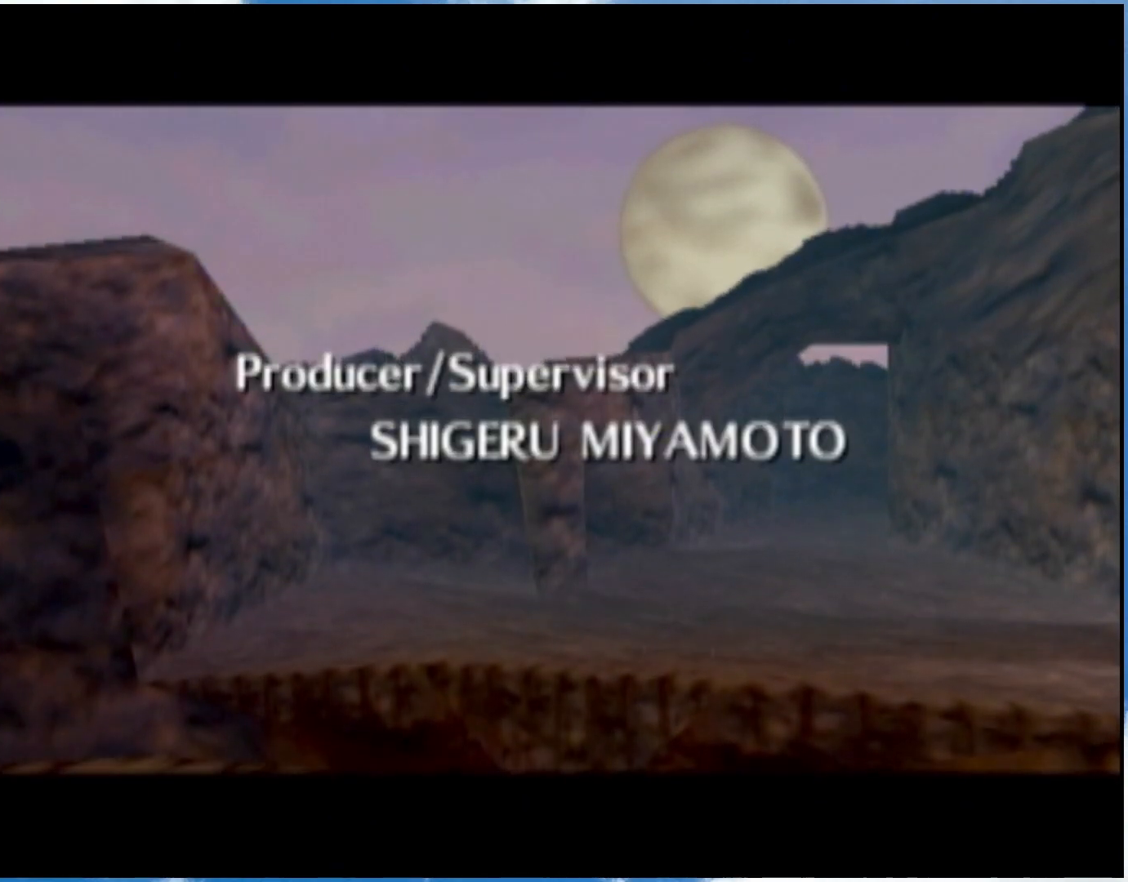
{"buttons": ["A"], "left_stick": "center", "right_stick": "center", "events": [[83, "B", "up"], [117, "B", "down"], [217, "A", "down"], [217, "B", "up"], [267, "A", "up"], [267, "B", "down"], [333, "B", "up"], [467, "A", "down"]]}
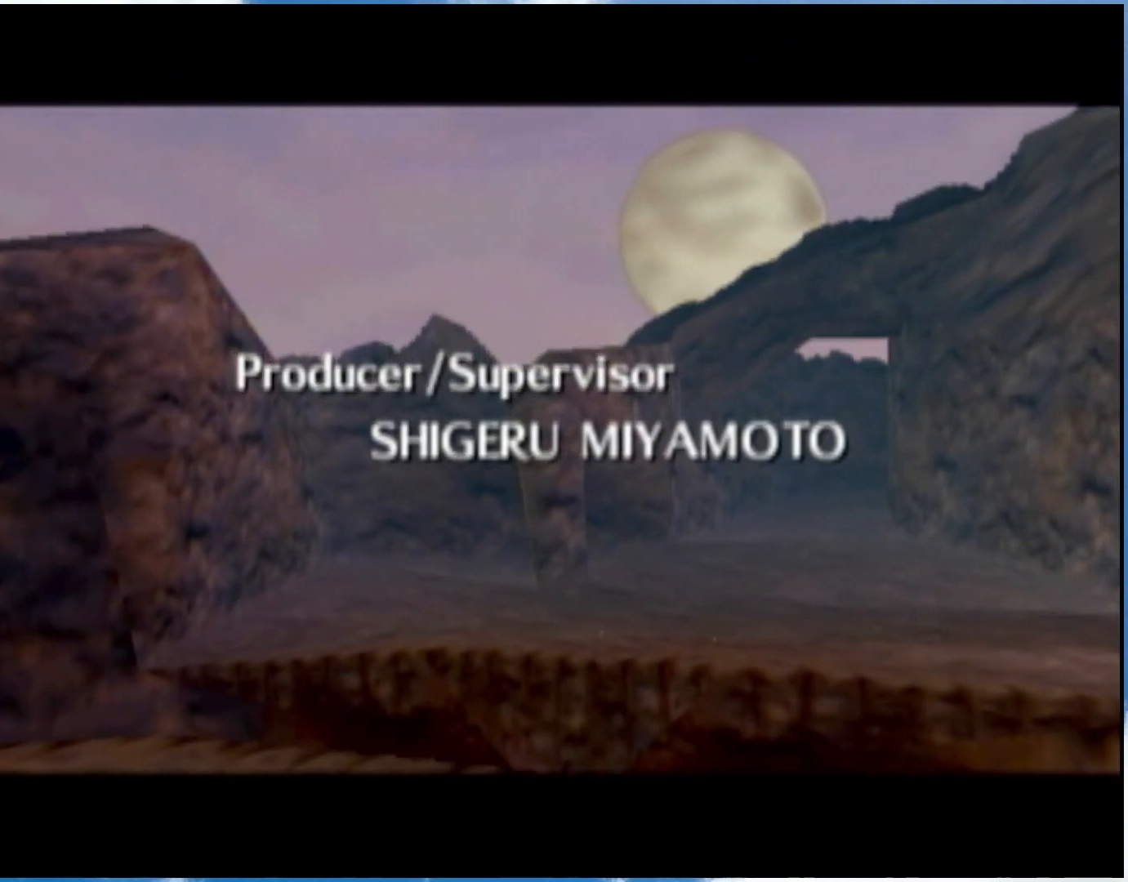
{"buttons": ["B"], "left_stick": "center", "right_stick": "center", "events": [[17, "A", "up"], [83, "B", "down"], [183, "A", "down"], [183, "B", "up"], [233, "A", "up"], [233, "B", "down"], [400, "B", "up"], [433, "B", "down"]]}
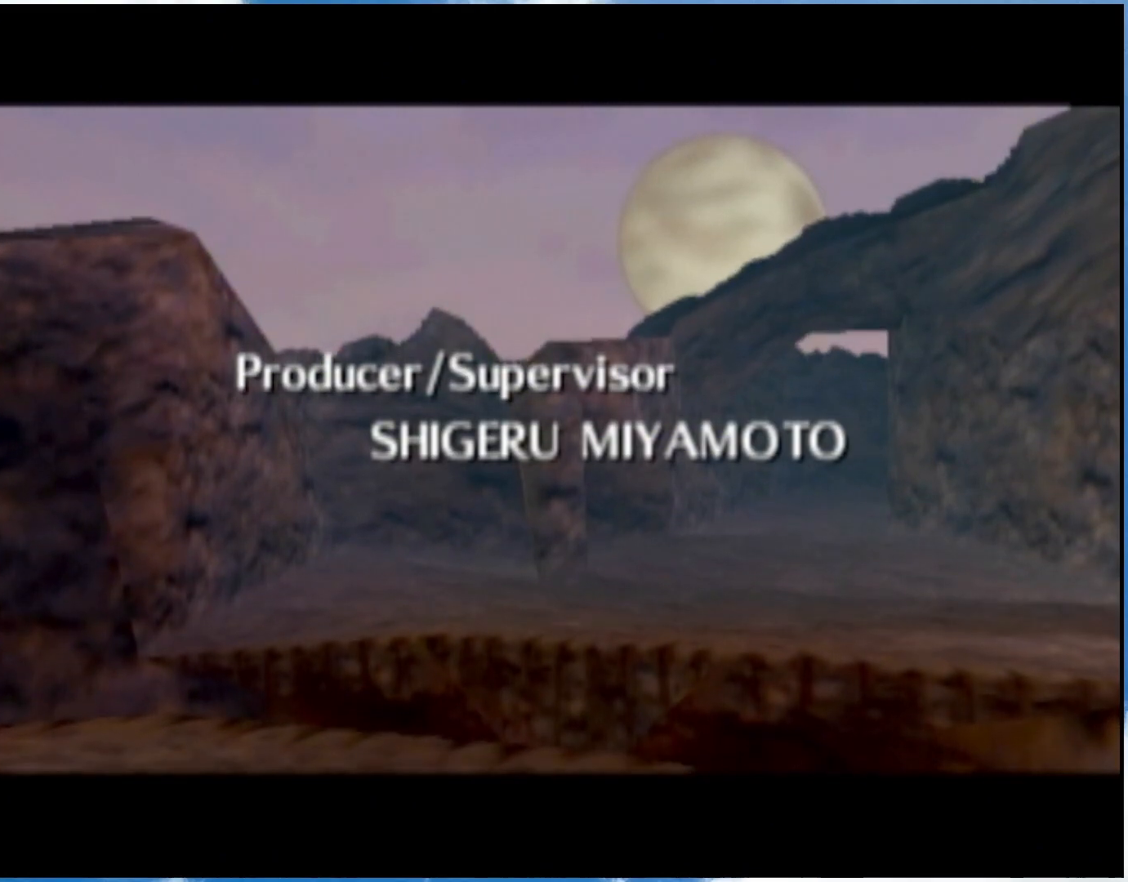
{"buttons": [], "left_stick": "center", "right_stick": "center", "events": [[17, "B", "up"], [117, "A", "down"], [150, "A", "up"], [267, "A", "down"], [333, "A", "up"], [400, "B", "down"], [500, "B", "up"]]}
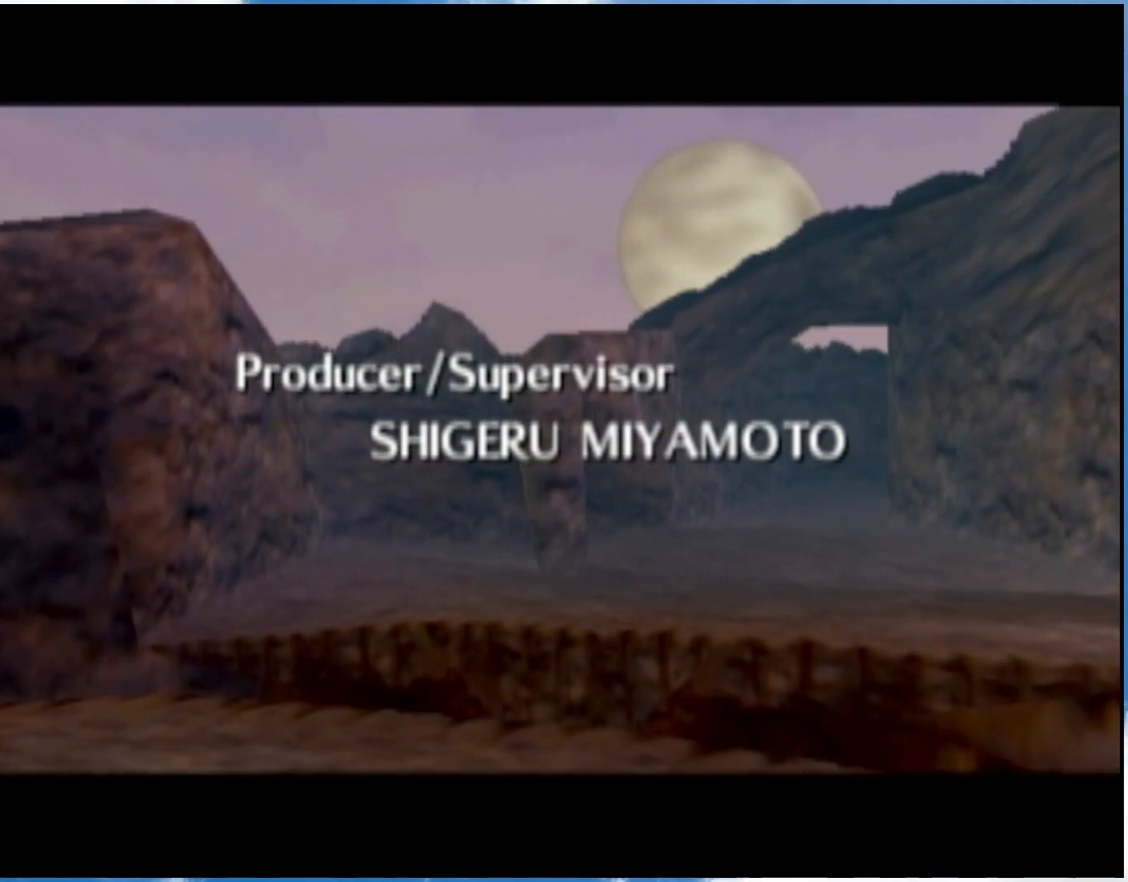
{"buttons": [], "left_stick": "center", "right_stick": "center", "events": [[50, "B", "down"], [117, "A", "down"], [117, "B", "up"], [183, "A", "up"], [183, "B", "down"], [250, "B", "up"]]}
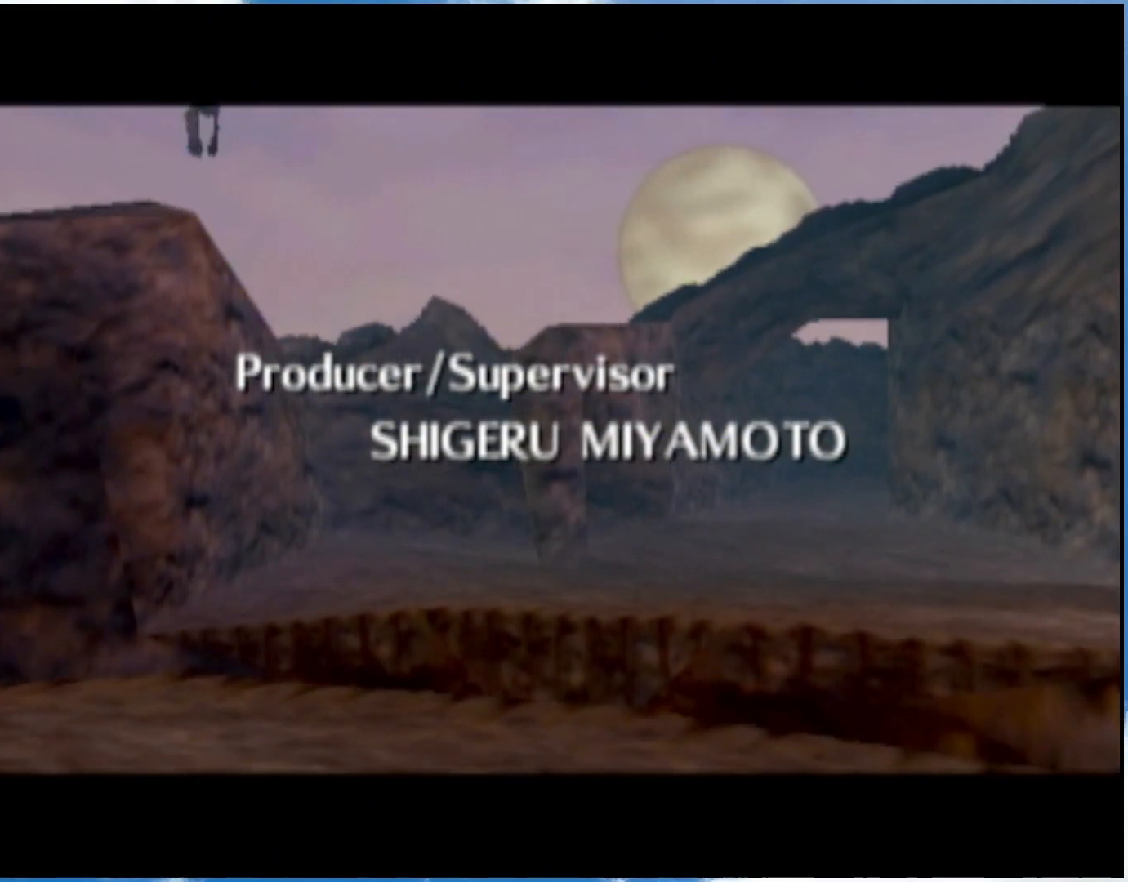
{"buttons": [], "left_stick": "center", "right_stick": "center", "events": [[350, "A", "down"], [467, "A", "up"]]}
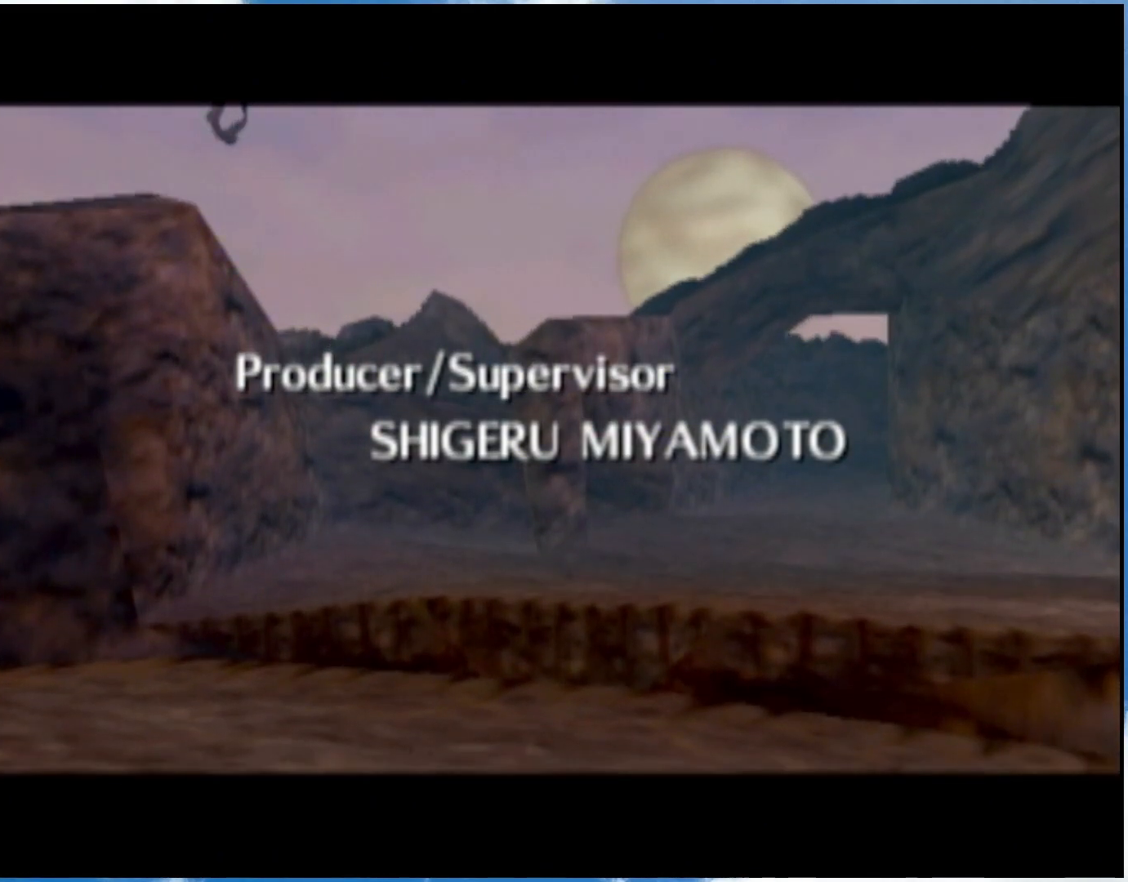
{"buttons": [], "left_stick": "center", "right_stick": "center", "events": [[50, "A", "down"], [117, "A", "up"], [183, "B", "down"], [283, "B", "up"], [300, "A", "down"], [367, "A", "up"], [433, "A", "down"], [500, "A", "up"]]}
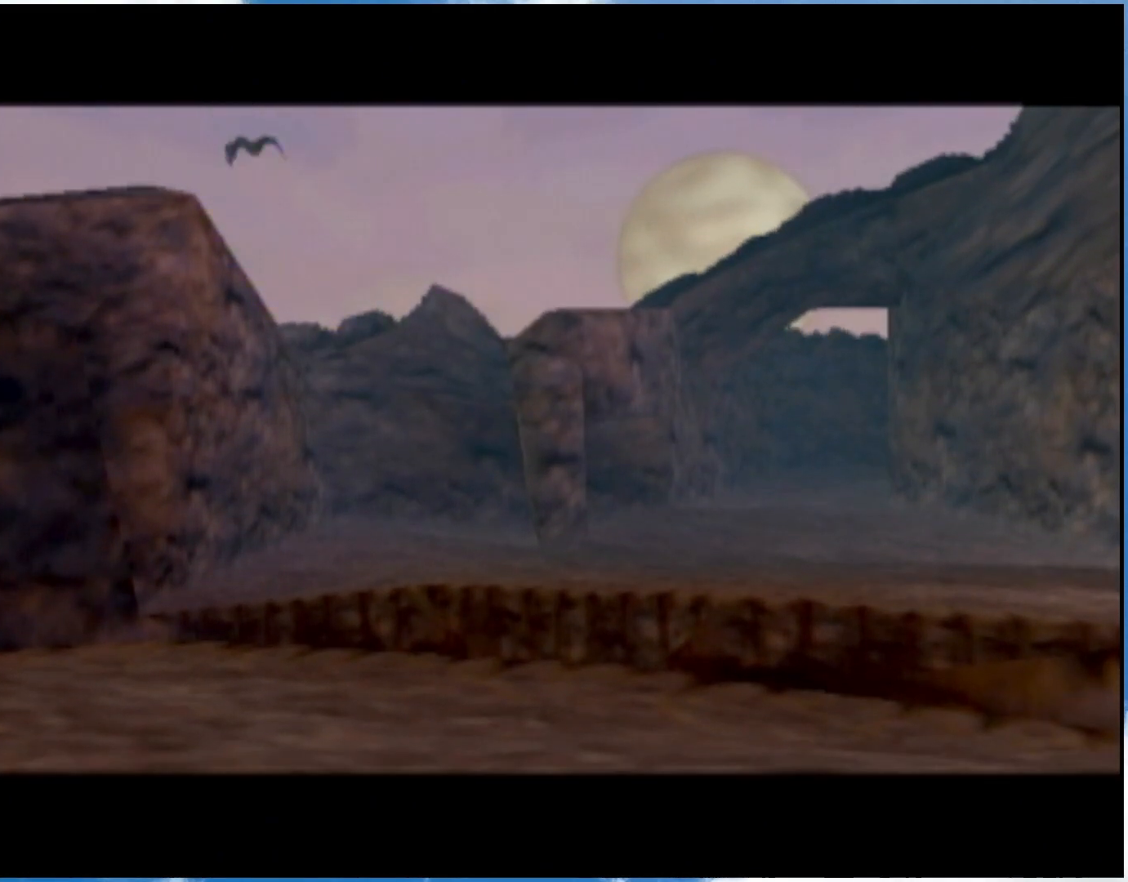
{"buttons": [], "left_stick": "center", "right_stick": "center", "events": [[50, "A", "down"], [117, "A", "up"], [183, "A", "down"], [250, "A", "up"], [300, "A", "down"], [367, "A", "up"]]}
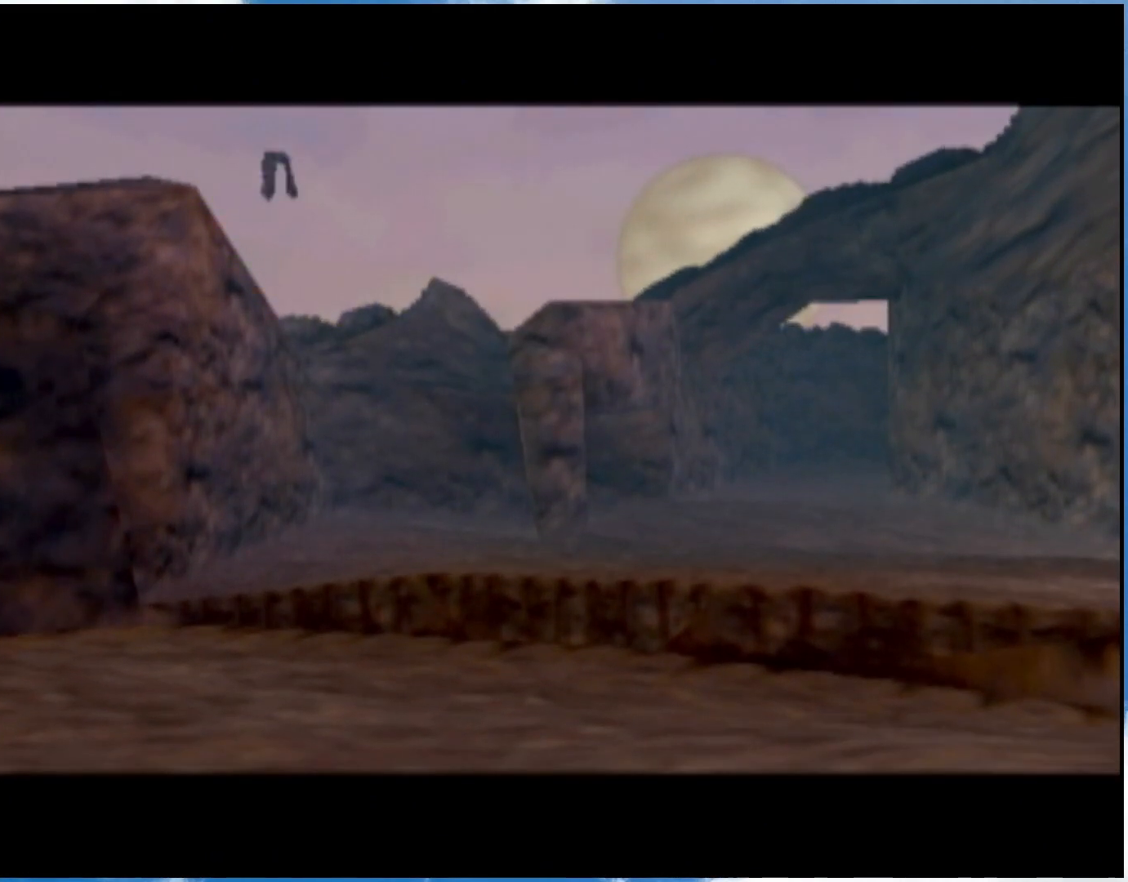
{"buttons": [], "left_stick": "center", "right_stick": "center", "events": [[50, "A", "down"], [117, "A", "up"], [300, "A", "down"], [367, "A", "up"]]}
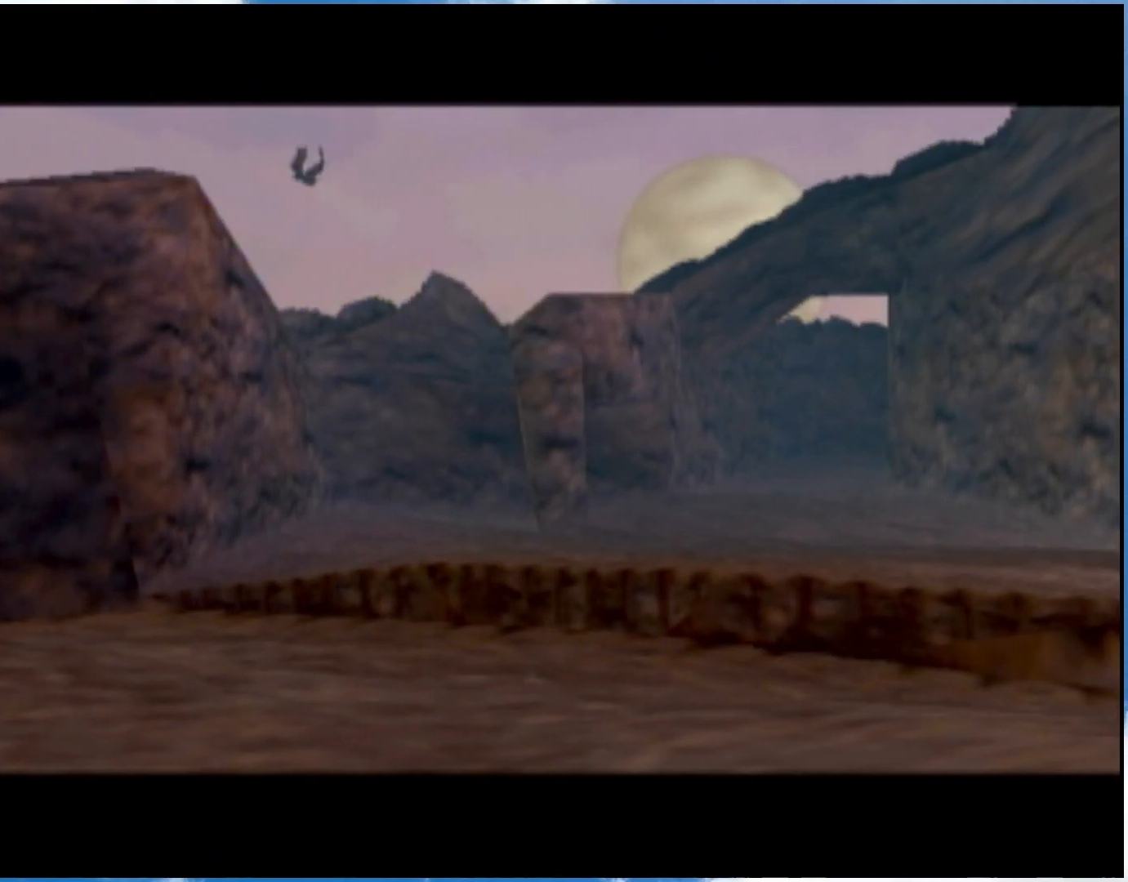
{"buttons": [], "left_stick": "center", "right_stick": "center", "events": [[183, "A", "down"], [250, "A", "up"], [400, "A", "down"], [483, "A", "up"]]}
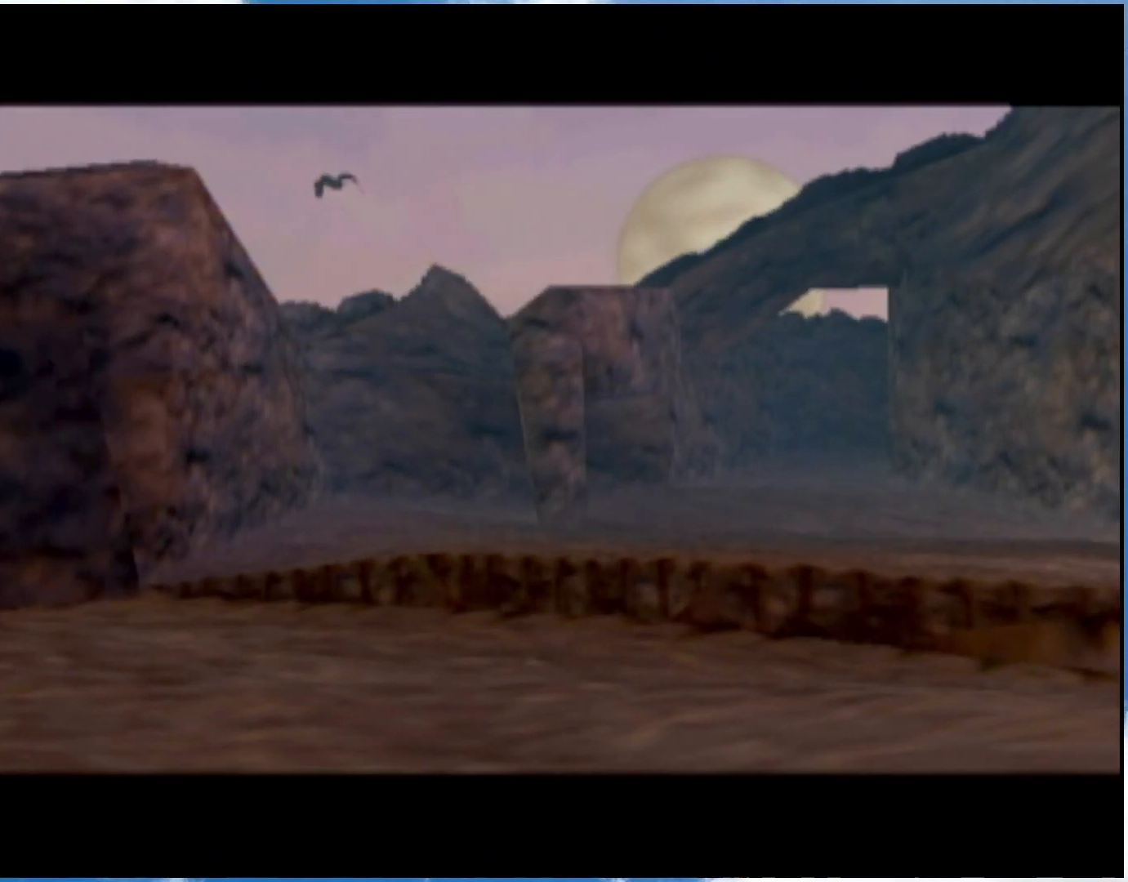
{"buttons": [], "left_stick": "center", "right_stick": "center", "events": [[50, "B", "down"], [150, "A", "down"], [150, "B", "up"], [217, "A", "up"], [217, "B", "down"], [283, "A", "down"], [283, "B", "up"], [333, "A", "up"], [333, "B", "down"], [400, "A", "down"], [400, "B", "up"], [467, "A", "up"]]}
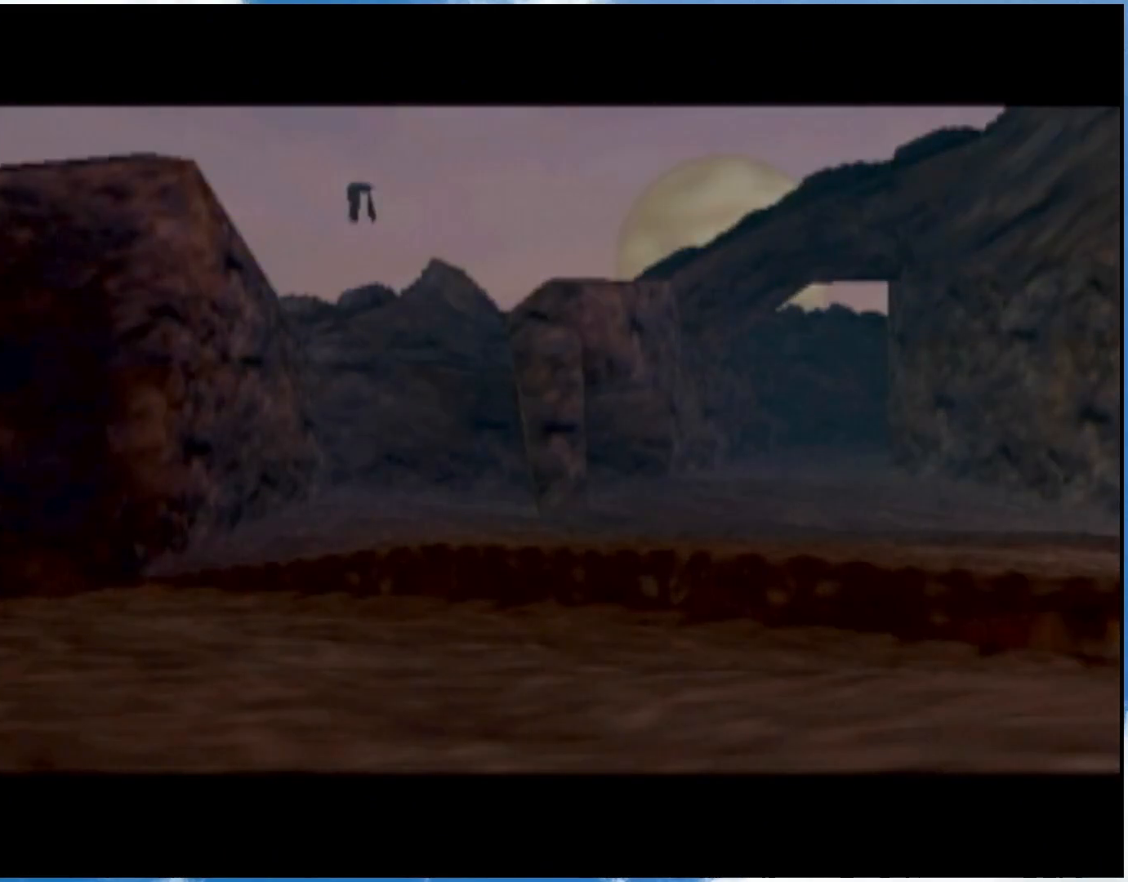
{"buttons": ["B"], "left_stick": "center", "right_stick": "center", "events": [[33, "A", "down"], [83, "A", "up"], [83, "B", "down"], [150, "A", "down"], [150, "B", "up"], [217, "A", "up"], [217, "B", "down"], [267, "A", "down"], [267, "B", "up"], [333, "A", "up"], [400, "A", "down"], [467, "A", "up"], [467, "B", "down"]]}
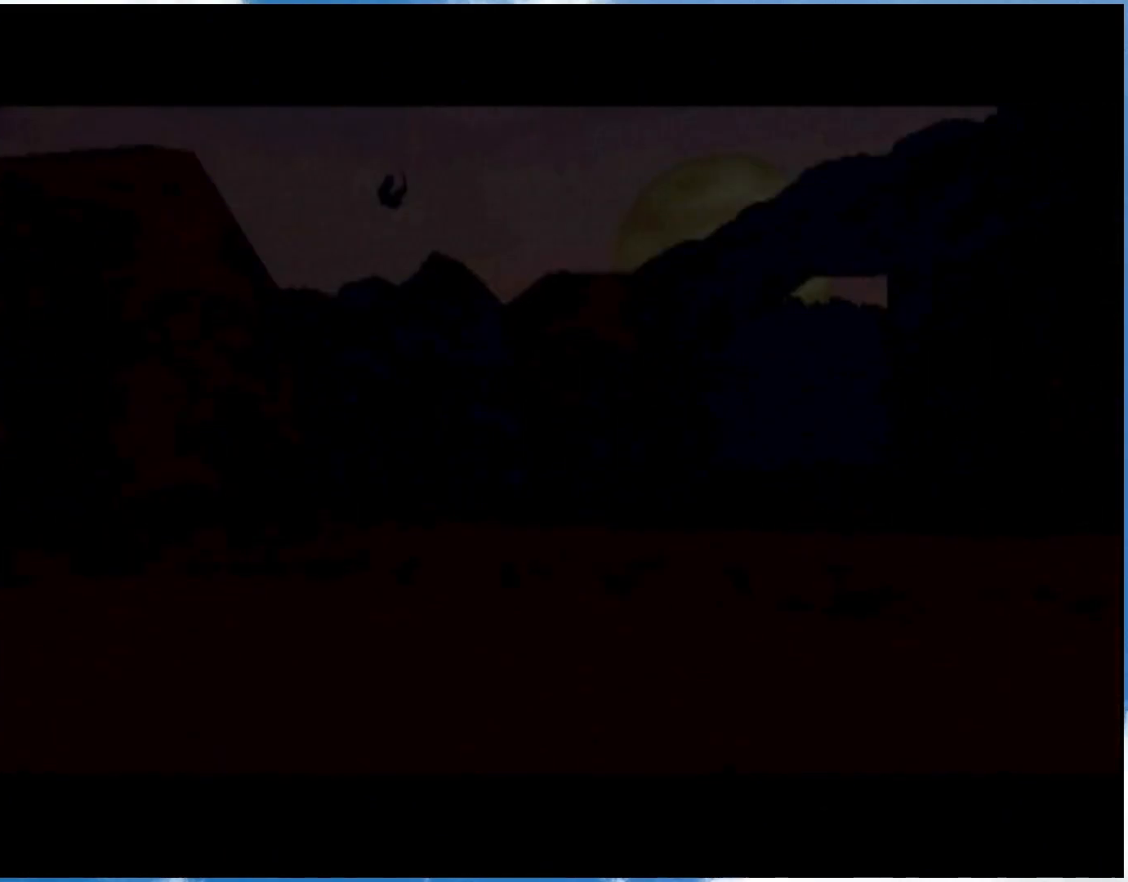
{"buttons": ["A"], "left_stick": "center", "right_stick": "center", "events": [[33, "A", "down"], [33, "B", "up"], [100, "A", "up"], [267, "A", "down"]]}
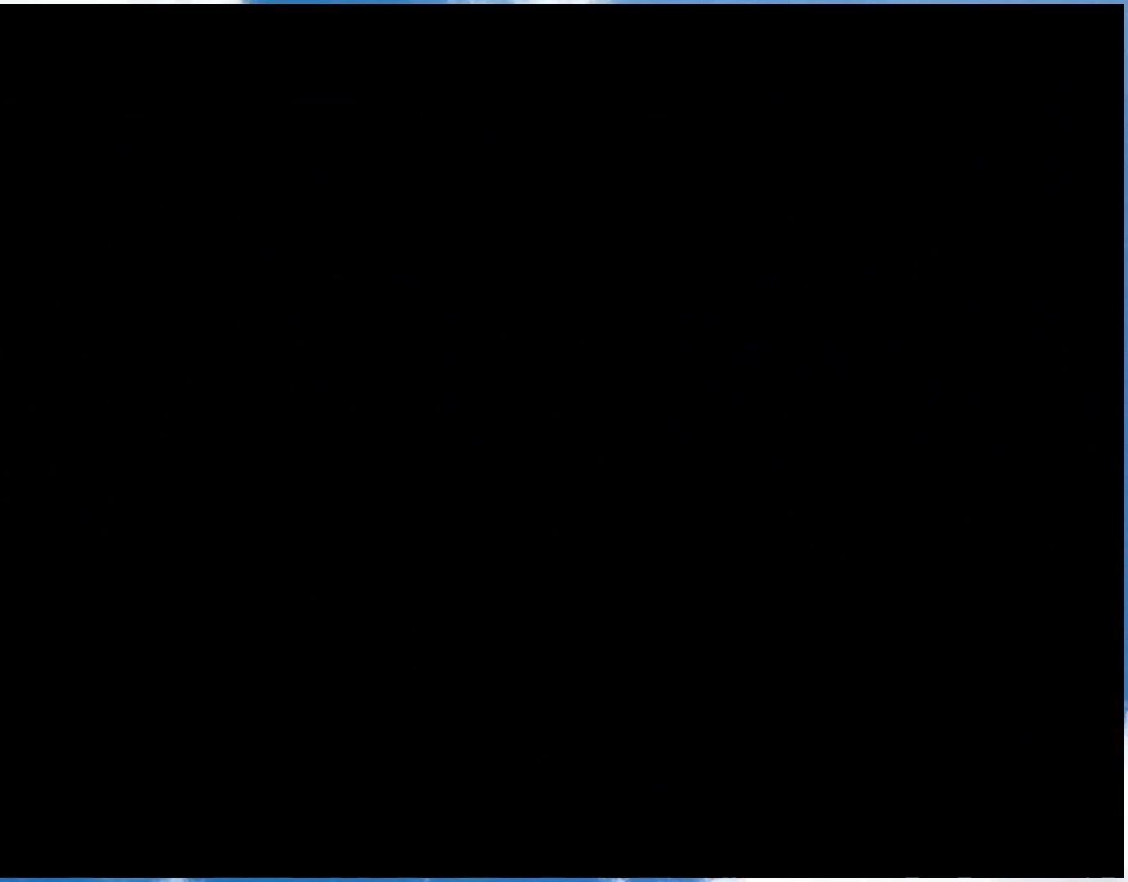
{"buttons": [], "left_stick": "center", "right_stick": "center", "events": [[50, "A", "up"], [50, "B", "down"], [117, "B", "up"]]}
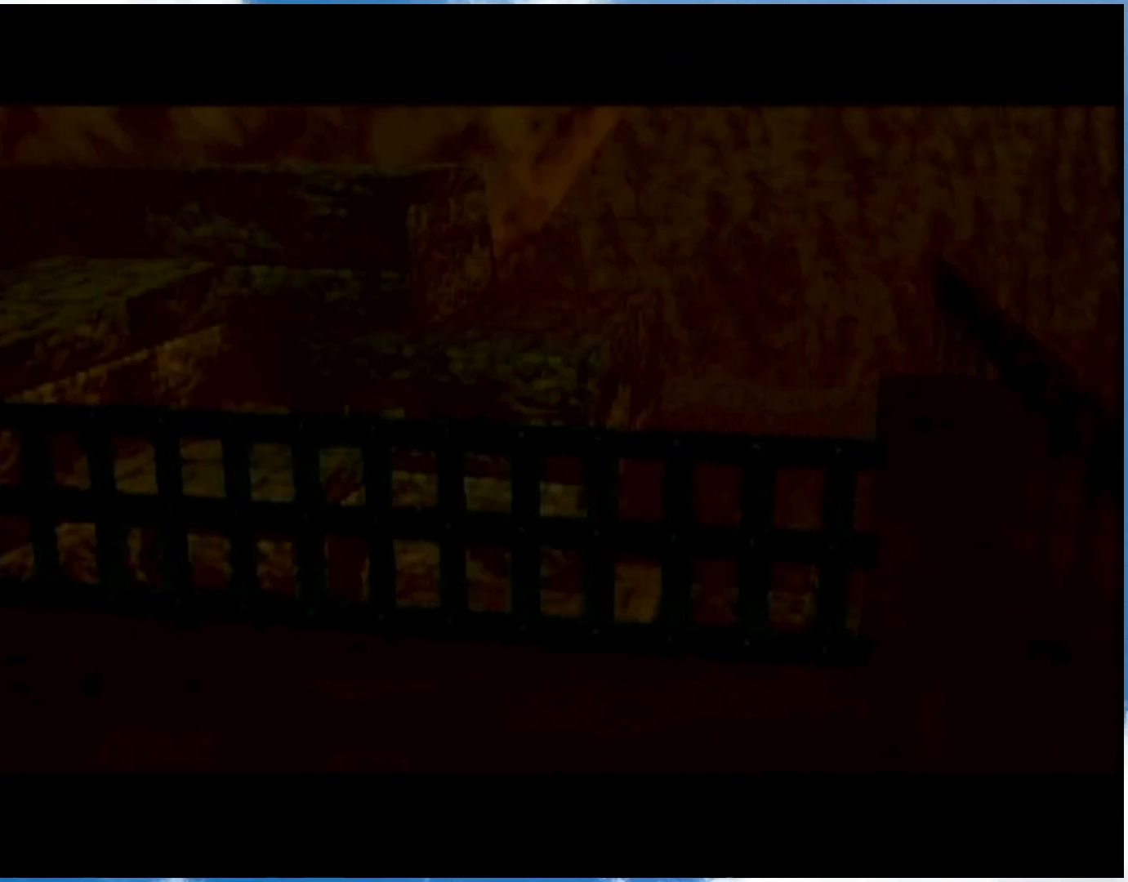
{"buttons": ["B"], "left_stick": "center", "right_stick": "center", "events": [[333, "B", "down"], [433, "A", "down"], [433, "B", "up"], [500, "A", "up"], [500, "B", "down"]]}
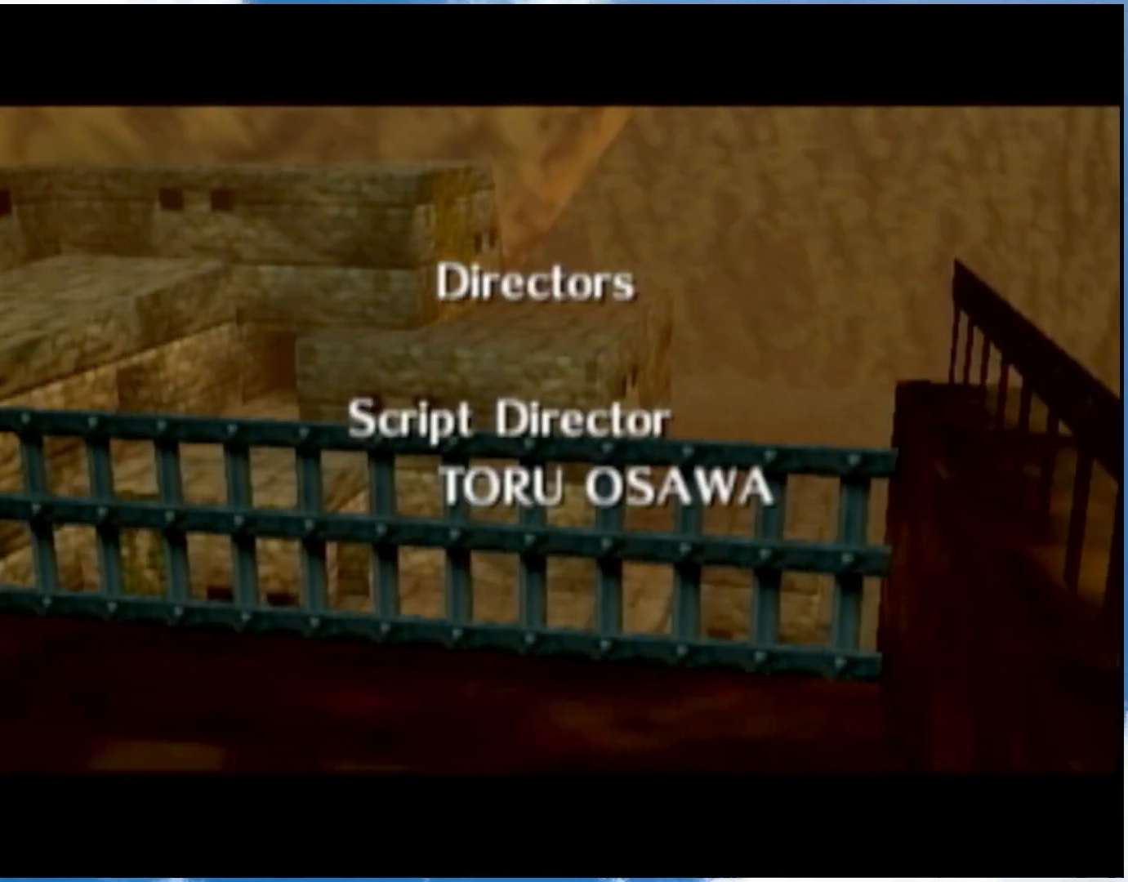
{"buttons": [], "left_stick": "center", "right_stick": "center", "events": [[50, "A", "down"], [50, "B", "up"], [117, "A", "up"], [183, "A", "down"], [250, "A", "up"], [250, "B", "down"], [300, "A", "down"], [300, "B", "up"], [367, "A", "up"], [367, "B", "down"], [433, "B", "up"]]}
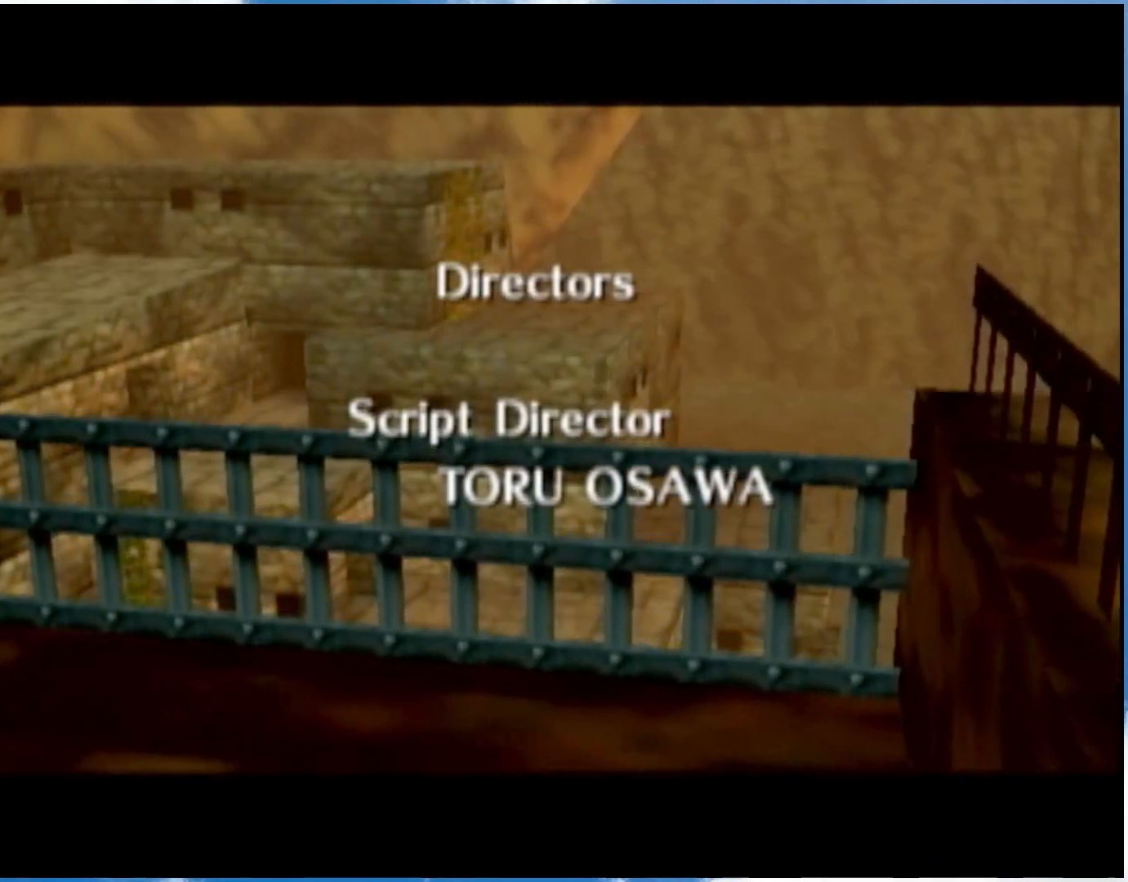
{"buttons": [], "left_stick": "center", "right_stick": "center", "events": []}